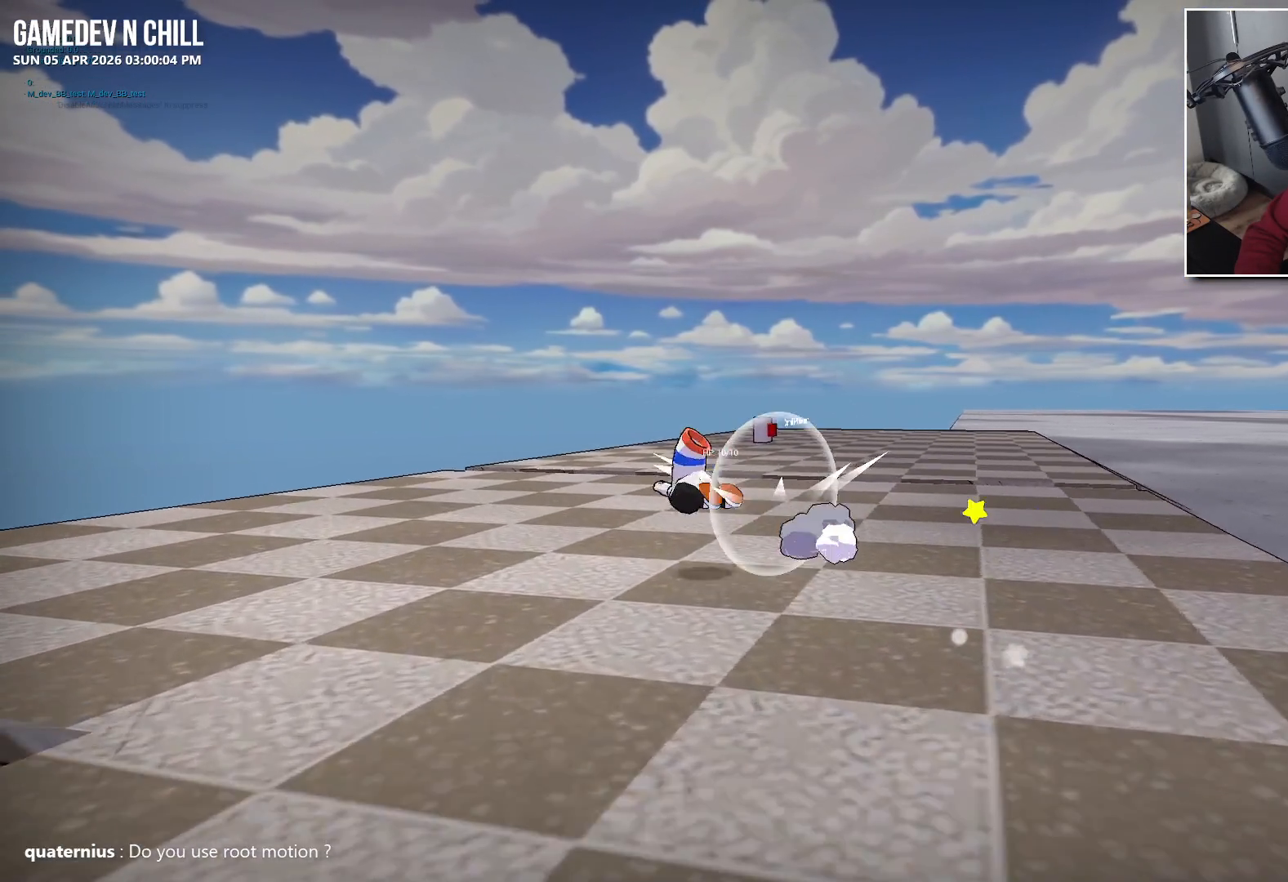
Gameplay with a controller (Xbox layout); each line is a JSON object with the inputs held at the frame after it. "events" lists button and stick changes between this image and that frame as [ms after this image, input, new state], when the widget could be followed in between.
{"buttons": [], "left_stick": "up-left", "right_stick": "center", "events": [[300, "A", "down"], [367, "A", "up"]]}
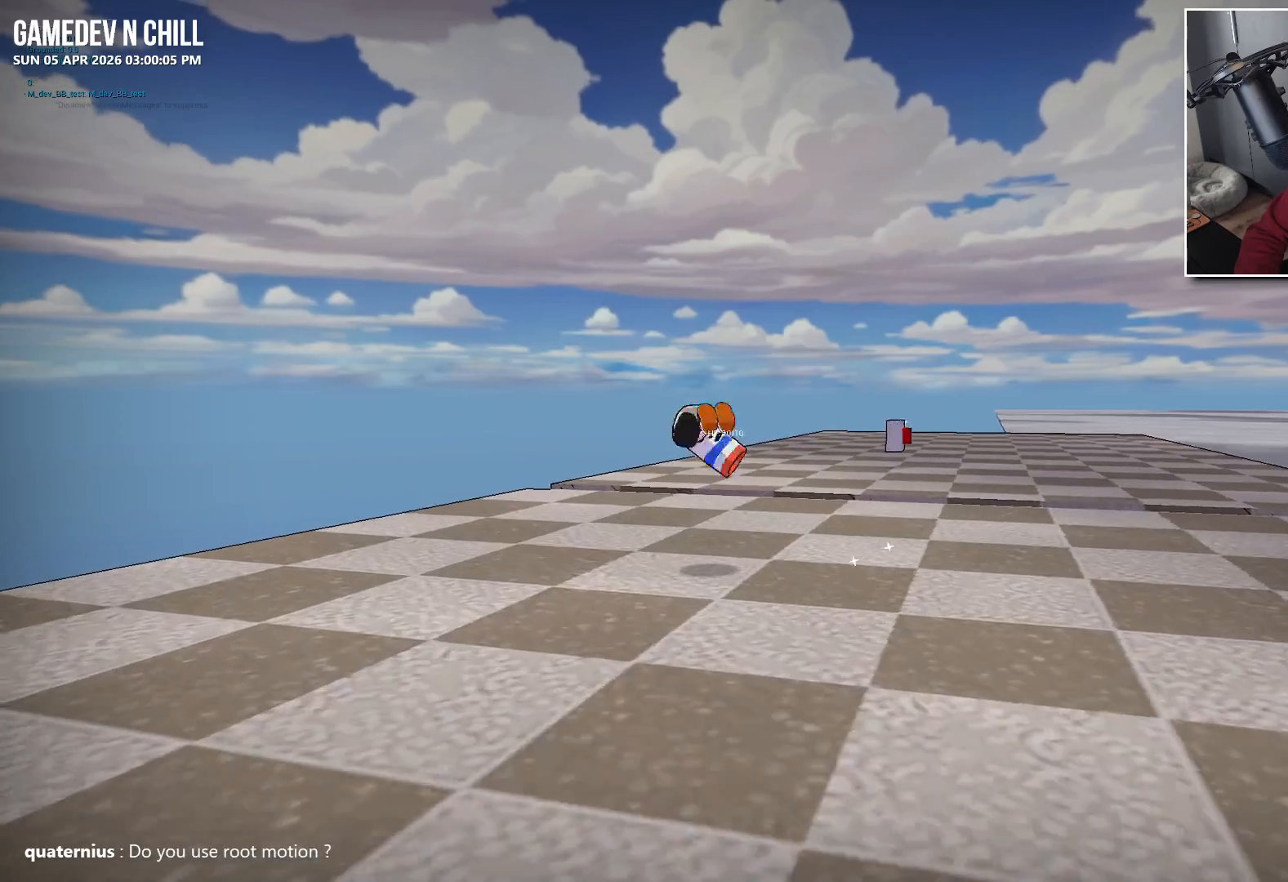
{"buttons": ["X", "L2"], "left_stick": "up-right", "right_stick": "center", "events": [[133, "left_stick", "up"], [283, "left_stick", "up-right"], [400, "L2", "down"], [450, "X", "down"]]}
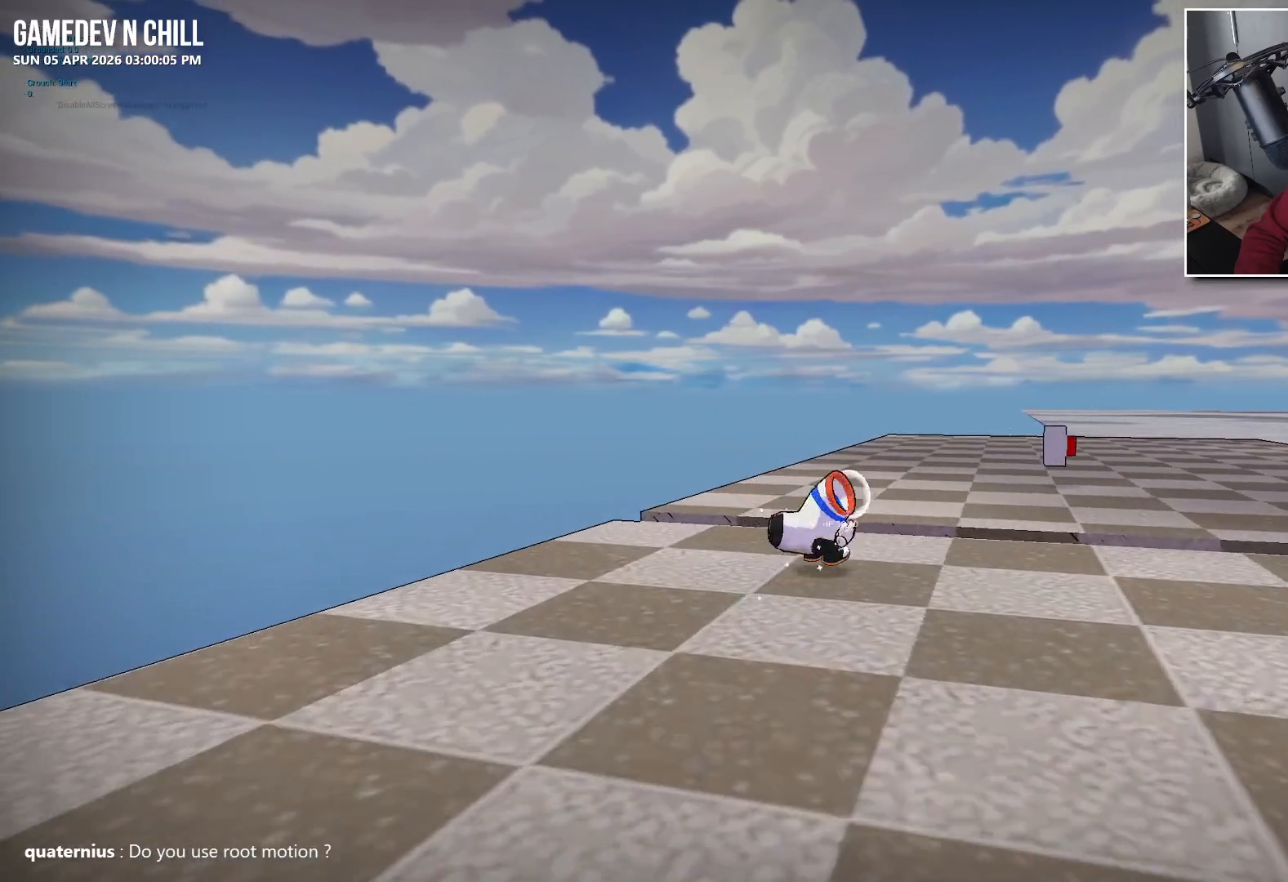
{"buttons": [], "left_stick": "right", "right_stick": "center", "events": [[117, "L2", "up"], [117, "X", "up"], [467, "left_stick", "right"]]}
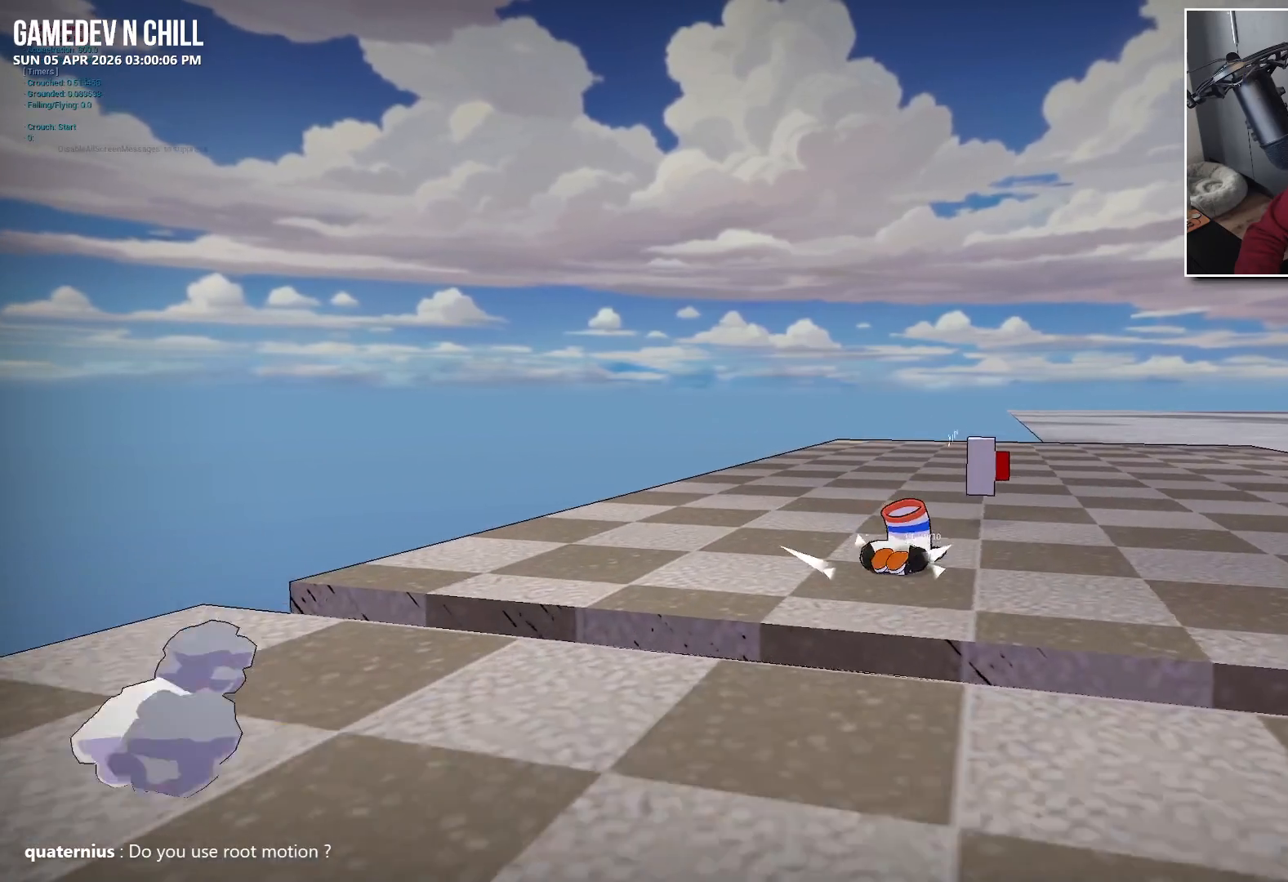
{"buttons": [], "left_stick": "down-right", "right_stick": "center", "events": [[33, "A", "down"], [67, "left_stick", "down-right"], [133, "A", "up"], [350, "right_stick", "left"], [483, "right_stick", "center"]]}
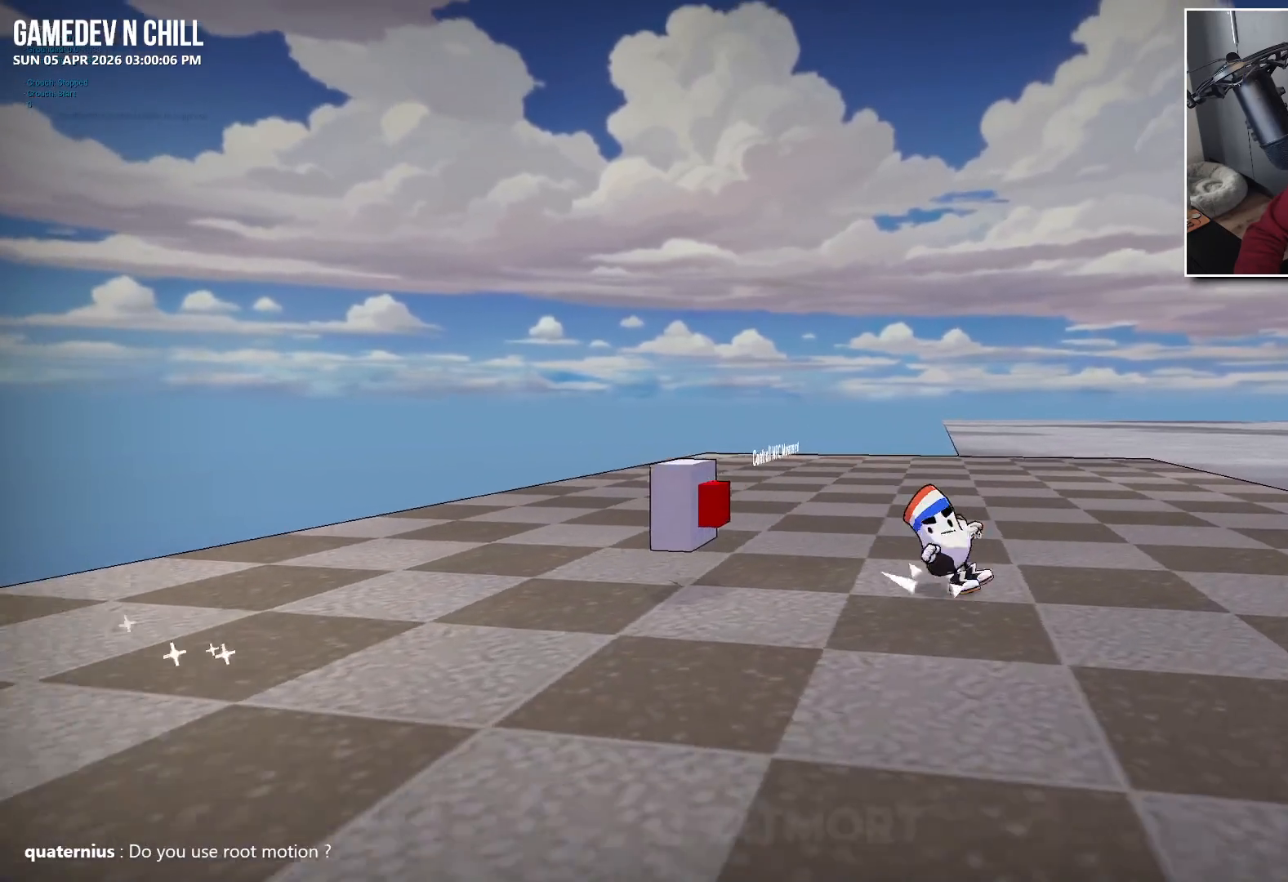
{"buttons": ["L2"], "left_stick": "down-right", "right_stick": "center", "events": [[117, "A", "down"], [267, "A", "up"], [433, "L2", "down"]]}
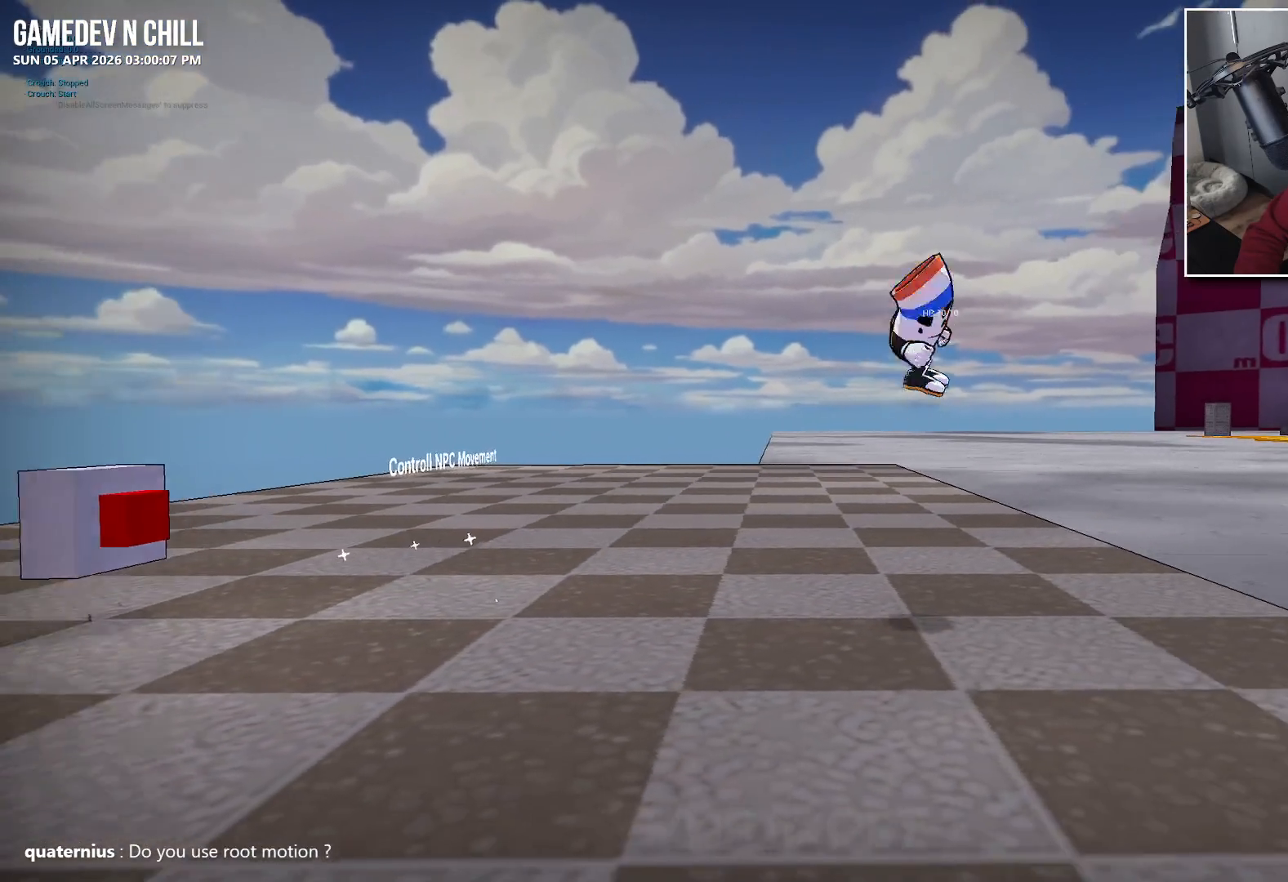
{"buttons": [], "left_stick": "down-right", "right_stick": "right", "events": [[50, "L2", "up"], [383, "right_stick", "right"]]}
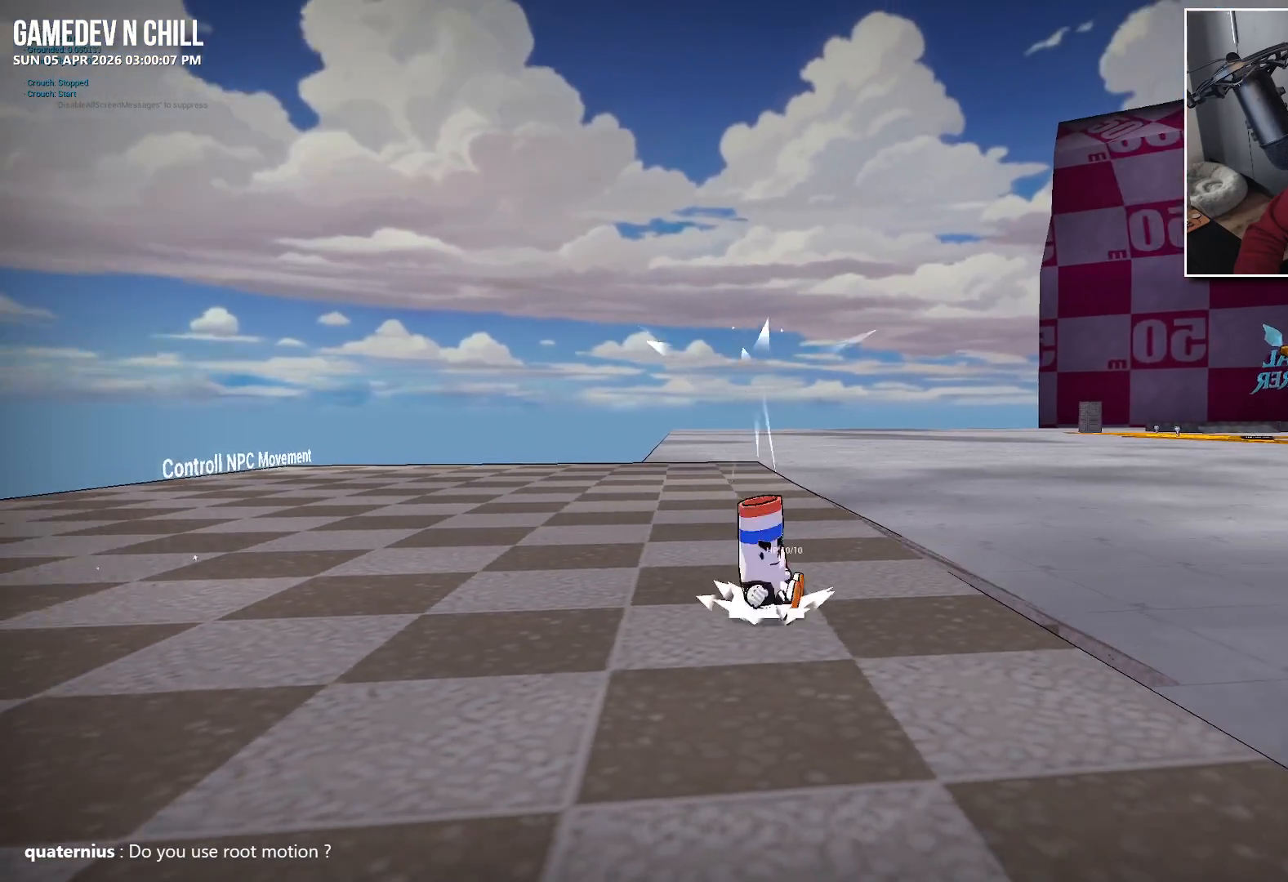
{"buttons": [], "left_stick": "down-right", "right_stick": "right", "events": [[67, "right_stick", "center"], [133, "A", "down"], [283, "A", "up"], [500, "right_stick", "right"]]}
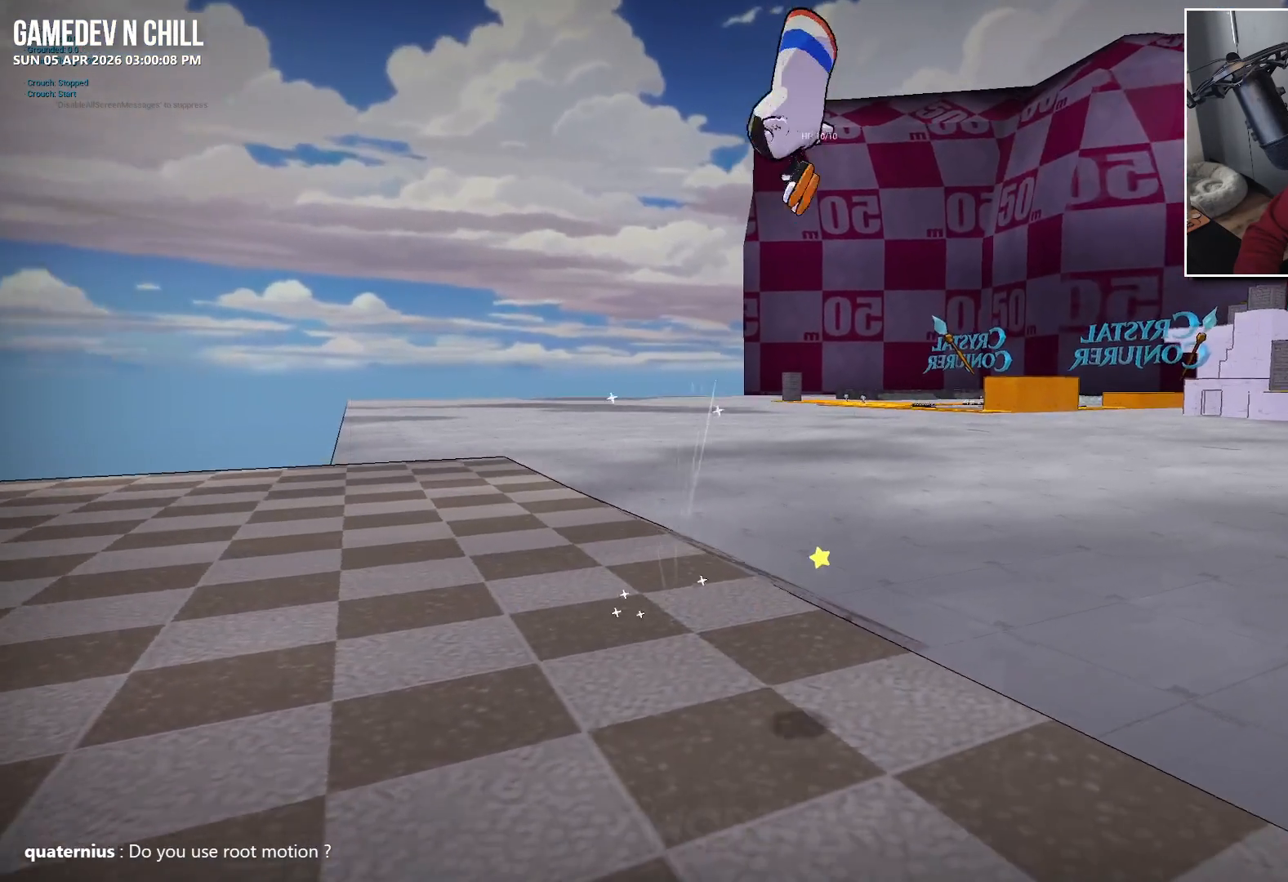
{"buttons": ["B"], "left_stick": "down-right", "right_stick": "center", "events": [[217, "right_stick", "center"], [383, "B", "down"]]}
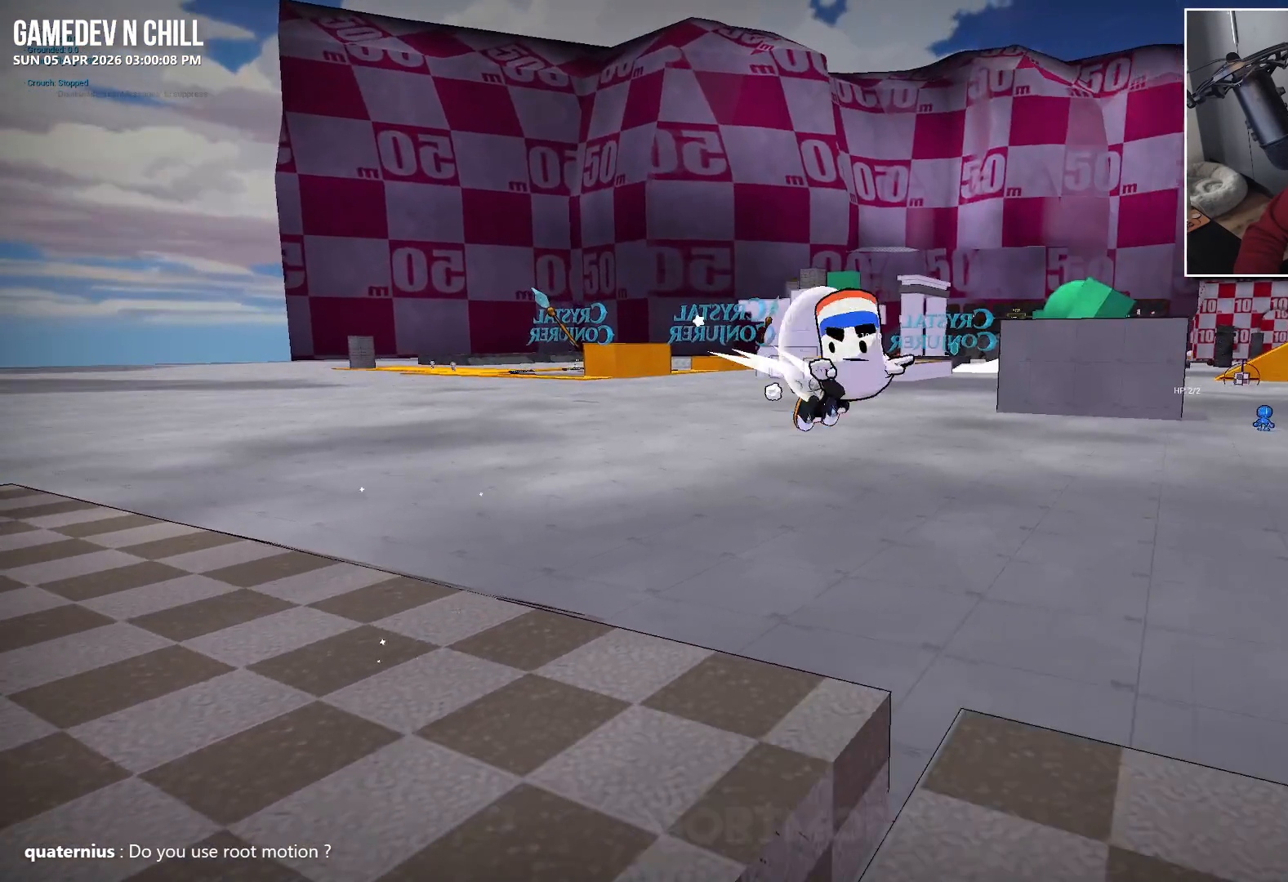
{"buttons": [], "left_stick": "up-right", "right_stick": "right", "events": [[33, "B", "up"], [283, "left_stick", "center"], [283, "right_stick", "right"], [383, "left_stick", "up"], [450, "left_stick", "up-right"]]}
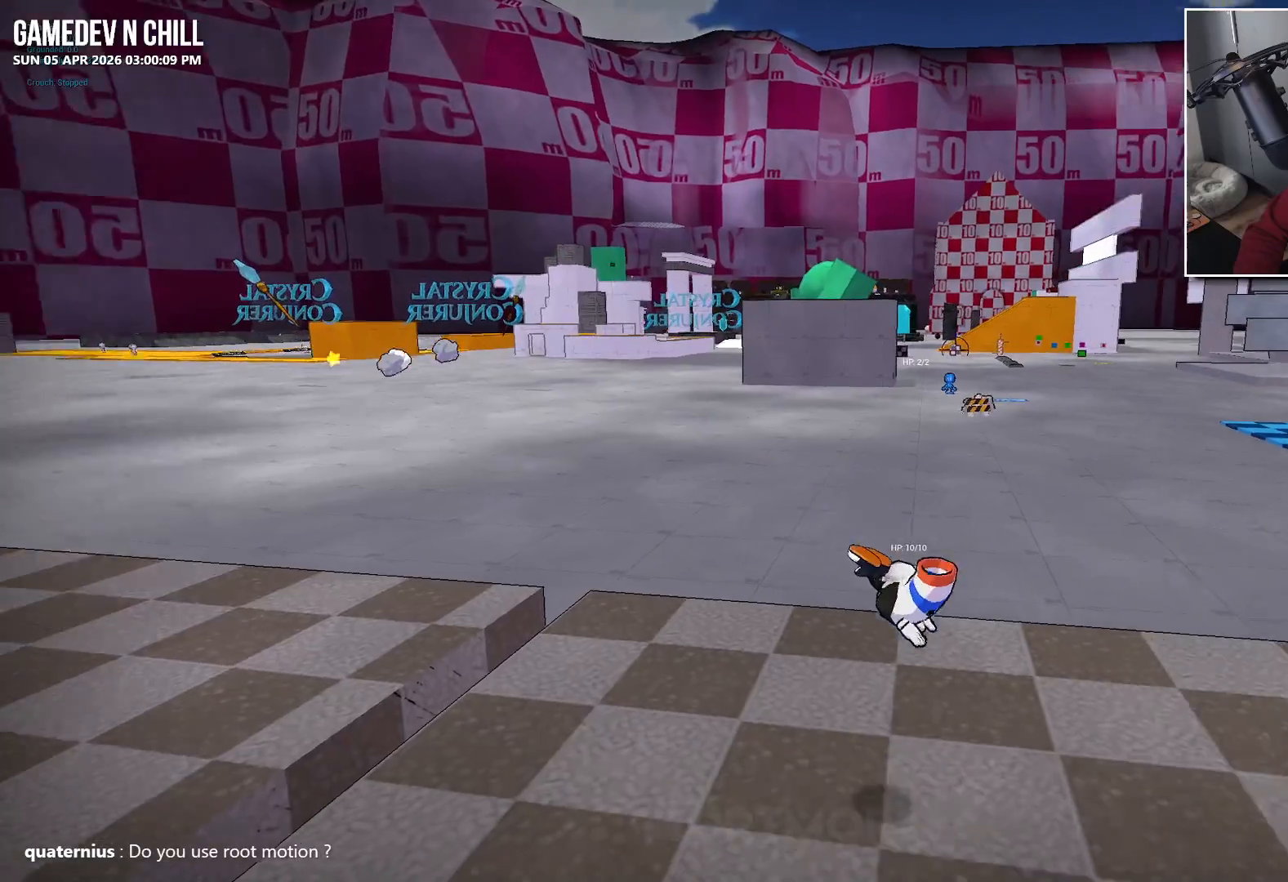
{"buttons": [], "left_stick": "up", "right_stick": "center", "events": [[100, "right_stick", "center"], [250, "A", "down"], [300, "left_stick", "up"], [383, "A", "up"]]}
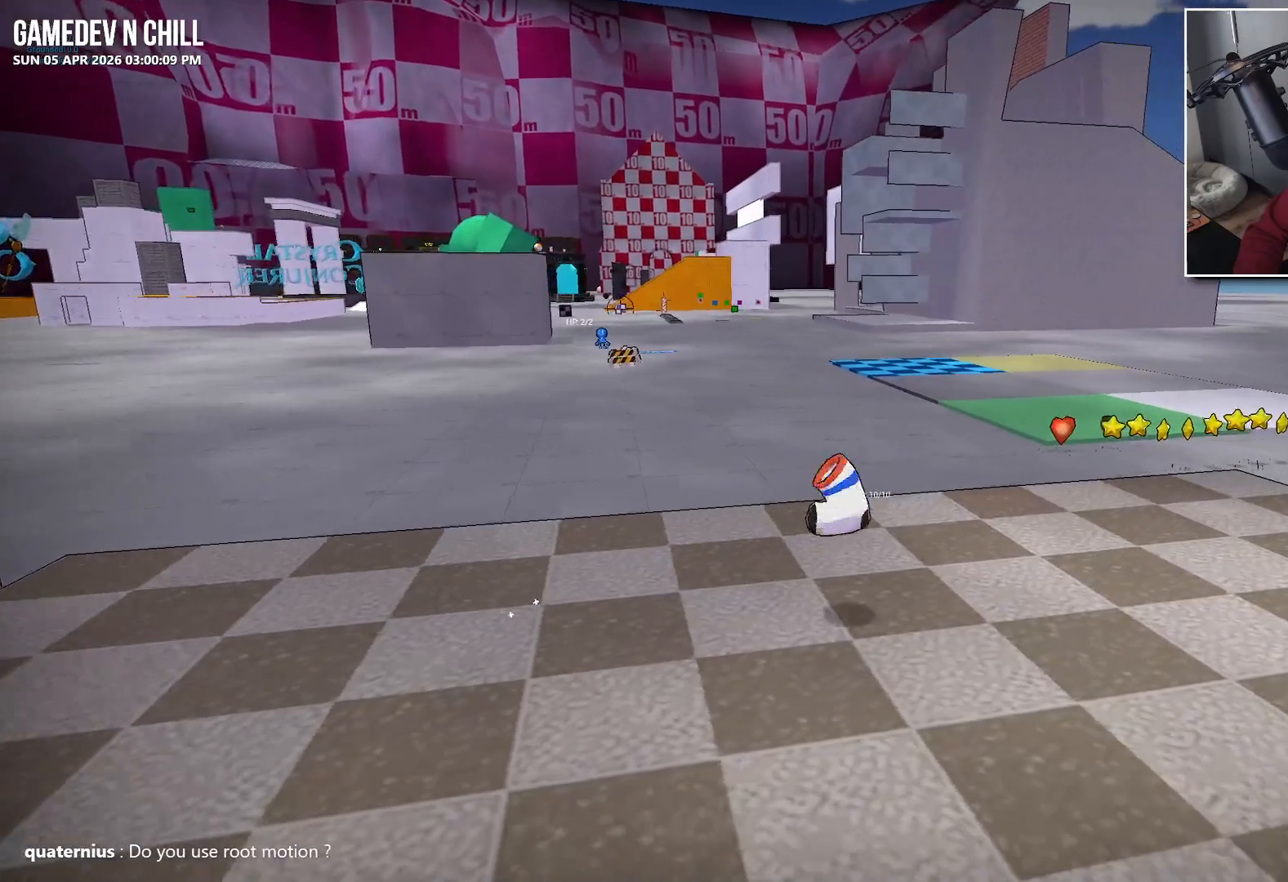
{"buttons": [], "left_stick": "left", "right_stick": "right", "events": [[83, "right_stick", "right"], [250, "left_stick", "up-left"], [417, "left_stick", "left"]]}
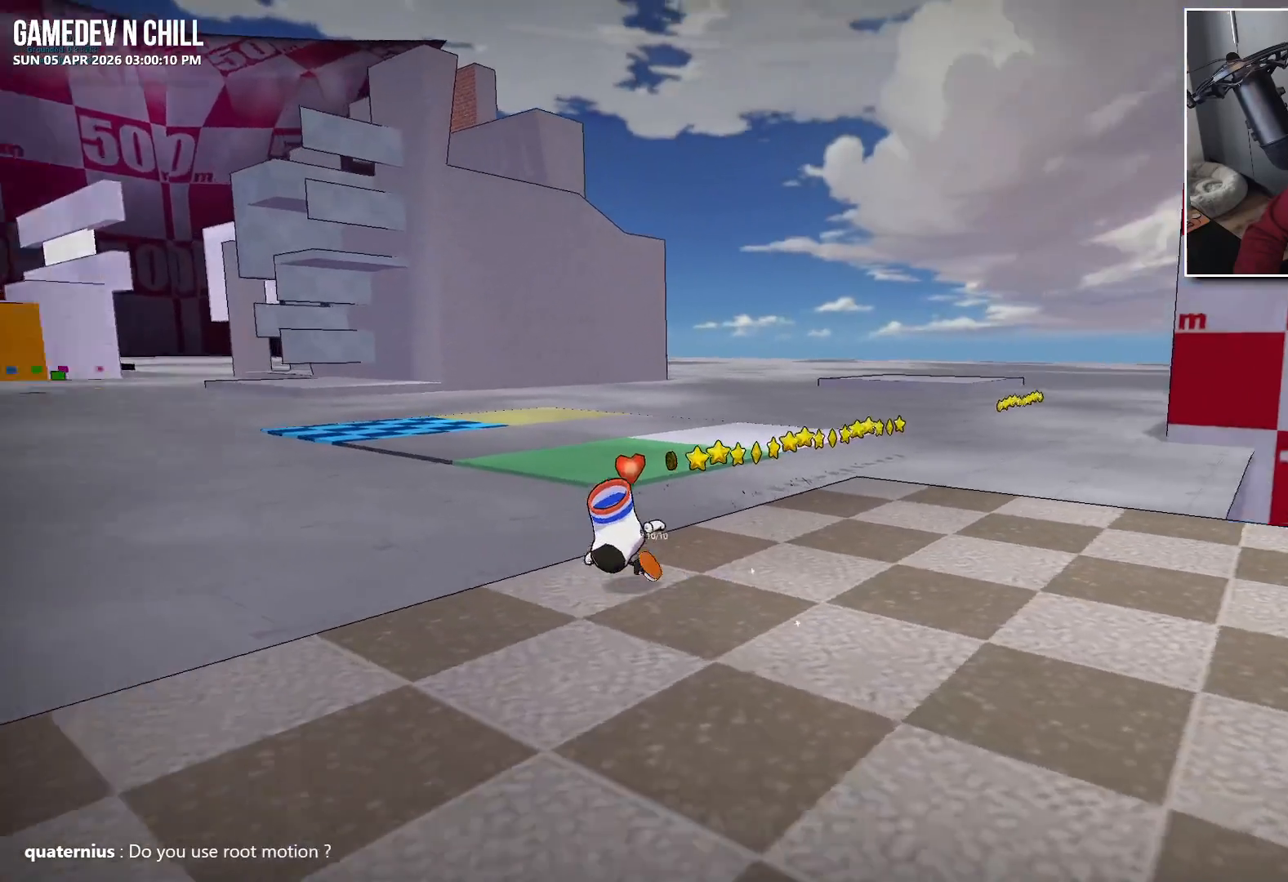
{"buttons": [], "left_stick": "center", "right_stick": "right", "events": [[133, "left_stick", "down"], [283, "left_stick", "center"]]}
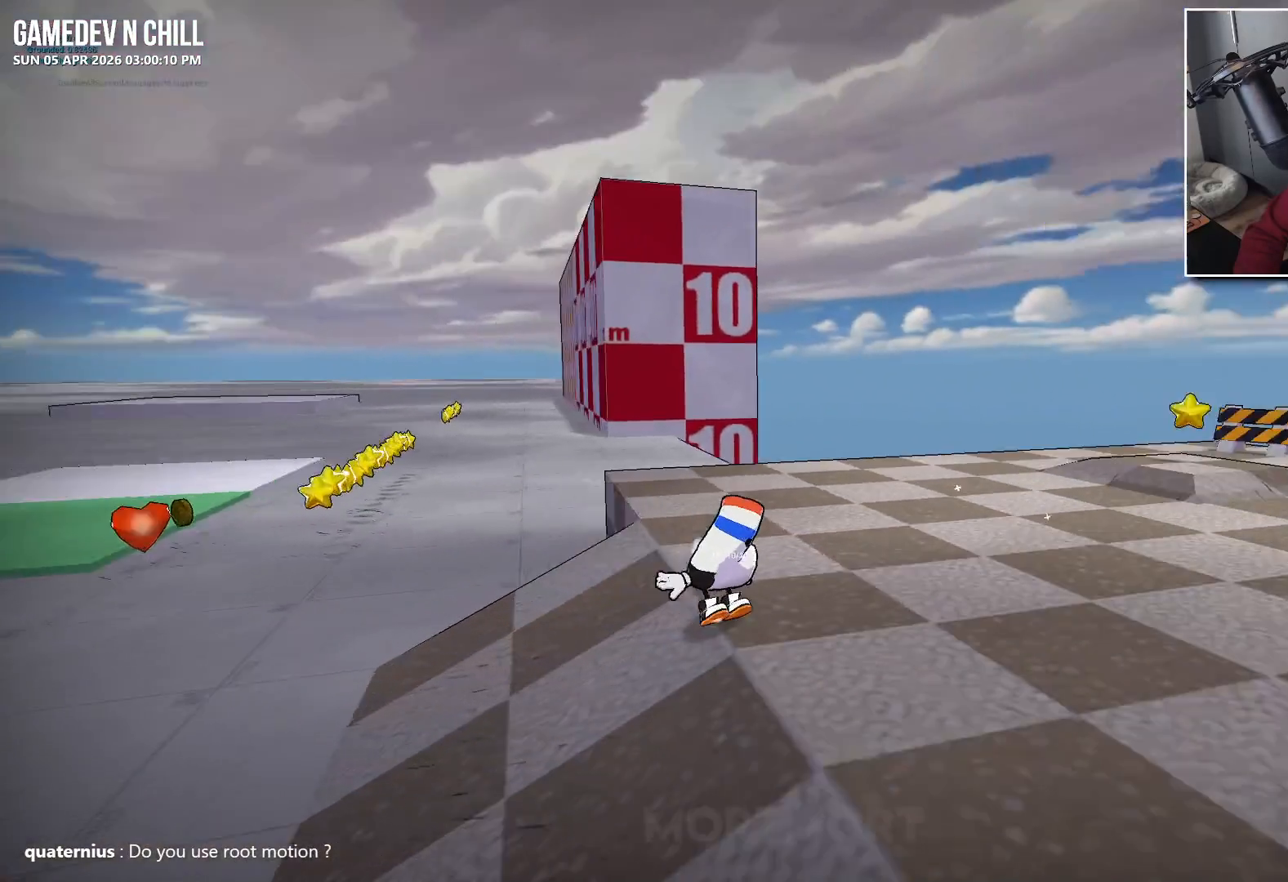
{"buttons": [], "left_stick": "up-left", "right_stick": "right", "events": [[50, "right_stick", "center"], [450, "right_stick", "right"], [467, "left_stick", "up-left"]]}
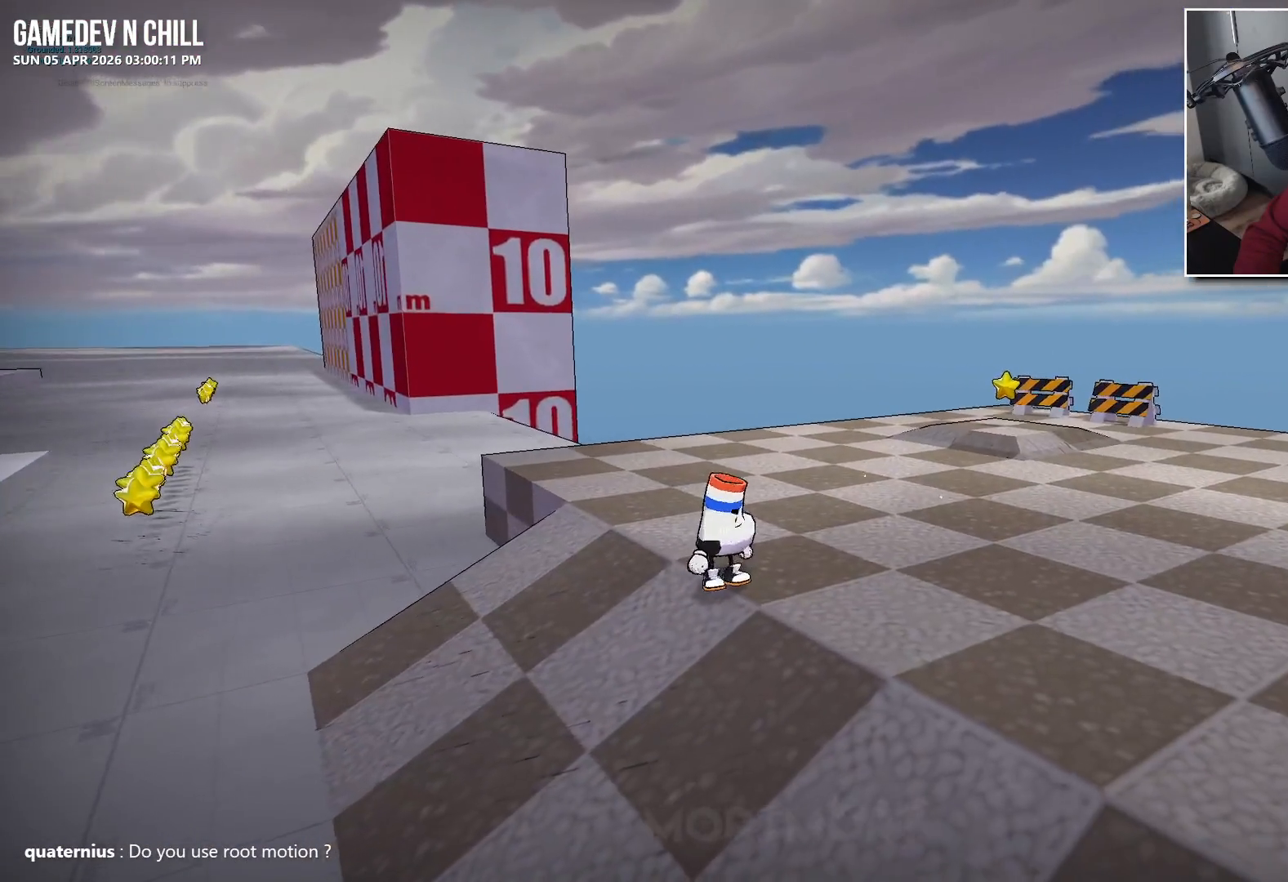
{"buttons": [], "left_stick": "center", "right_stick": "center", "events": [[233, "right_stick", "center"], [333, "left_stick", "center"]]}
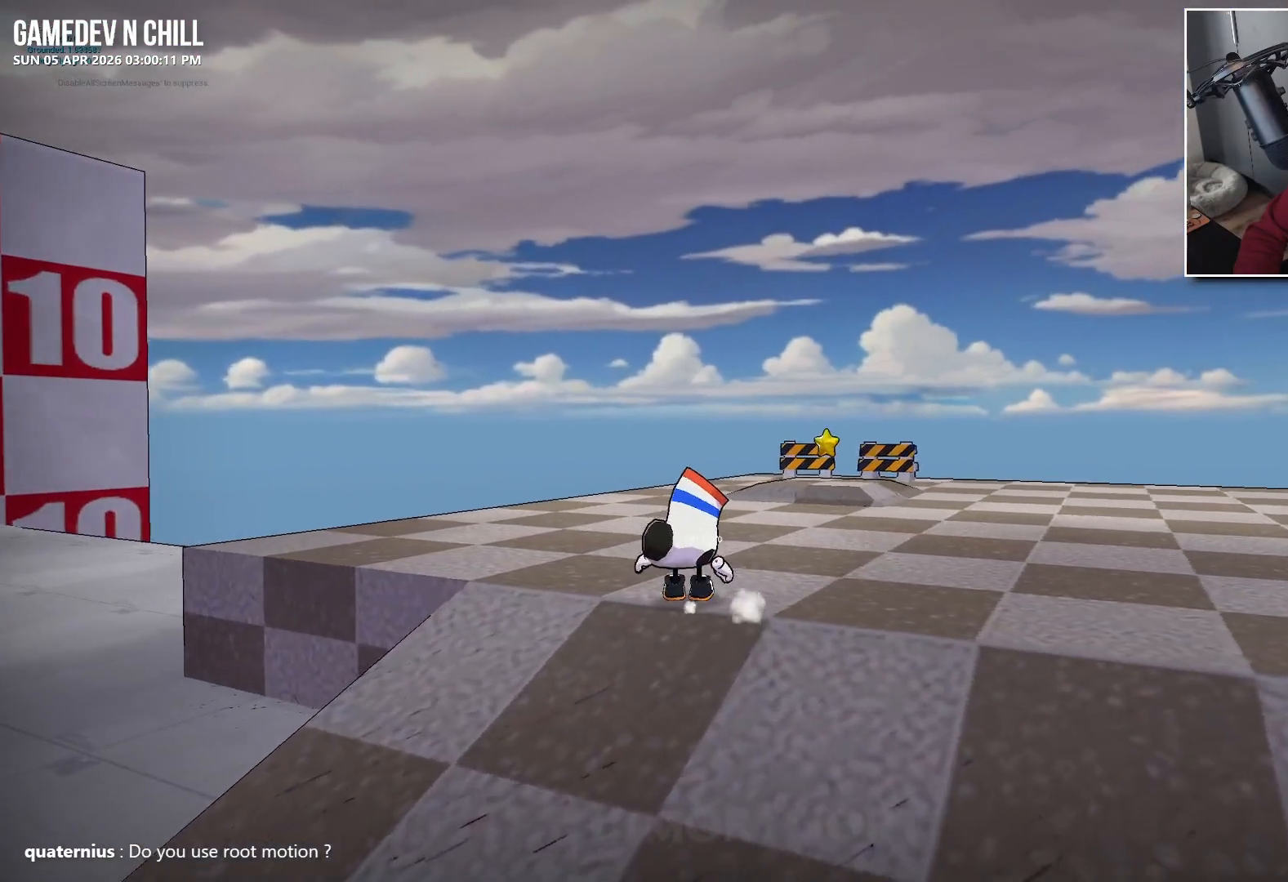
{"buttons": [], "left_stick": "center", "right_stick": "center", "events": [[117, "left_stick", "up-left"], [350, "left_stick", "up"], [500, "left_stick", "center"]]}
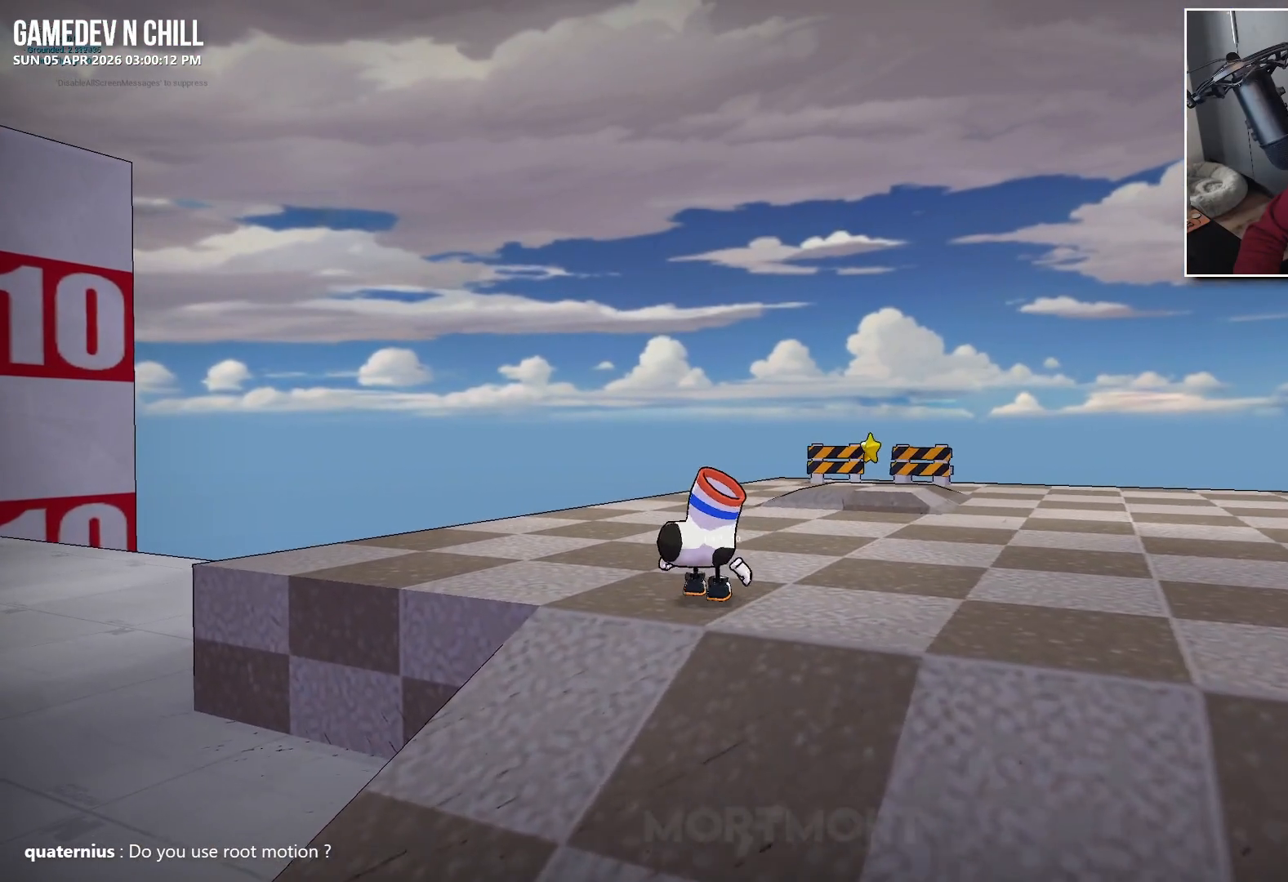
{"buttons": [], "left_stick": "center", "right_stick": "center", "events": [[117, "left_stick", "up-right"], [183, "right_stick", "left"], [350, "right_stick", "center"], [367, "left_stick", "center"]]}
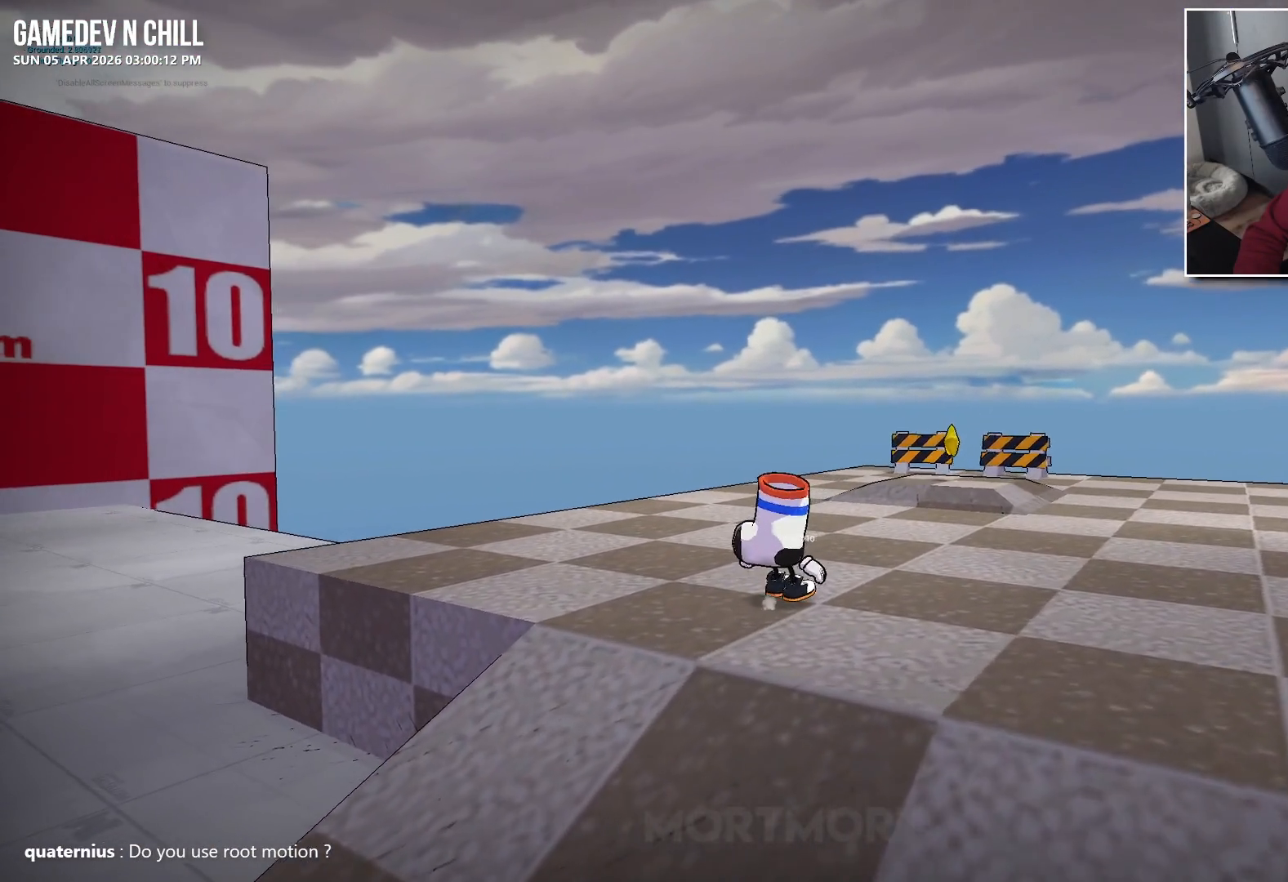
{"buttons": [], "left_stick": "center", "right_stick": "center", "events": [[50, "right_stick", "left"], [133, "left_stick", "right"], [300, "right_stick", "up-left"], [333, "left_stick", "center"], [400, "right_stick", "center"]]}
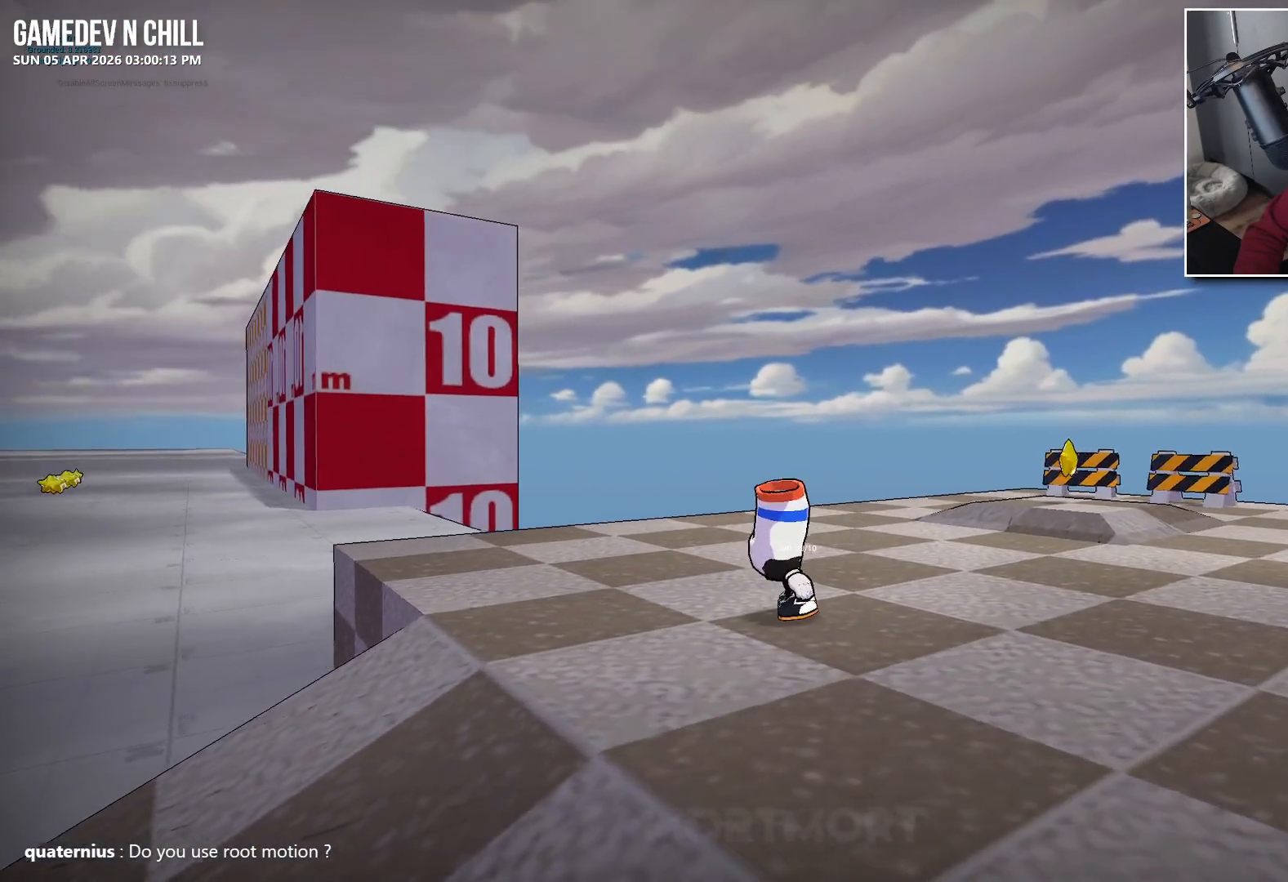
{"buttons": [], "left_stick": "center", "right_stick": "center", "events": []}
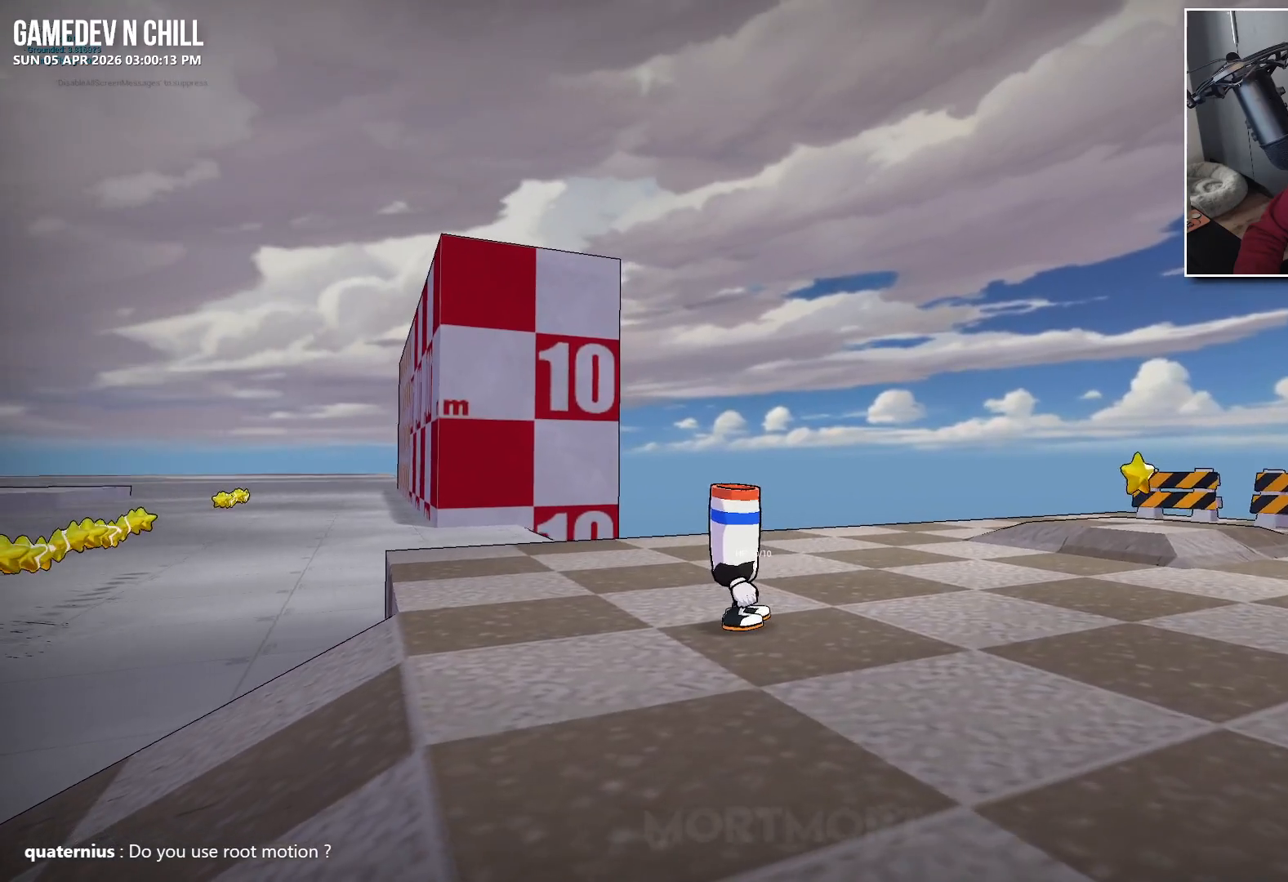
{"buttons": [], "left_stick": "center", "right_stick": "center", "events": []}
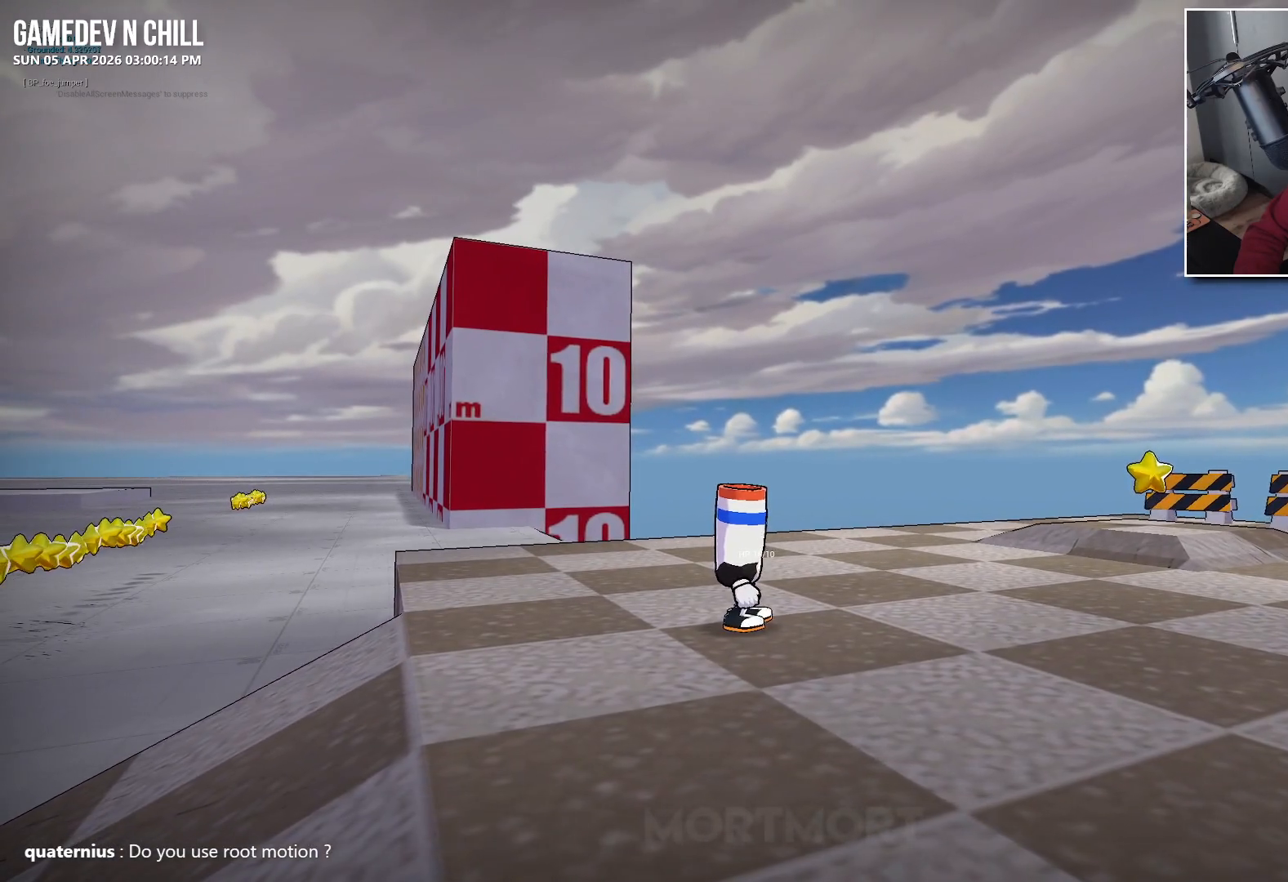
{"buttons": [], "left_stick": "center", "right_stick": "center", "events": []}
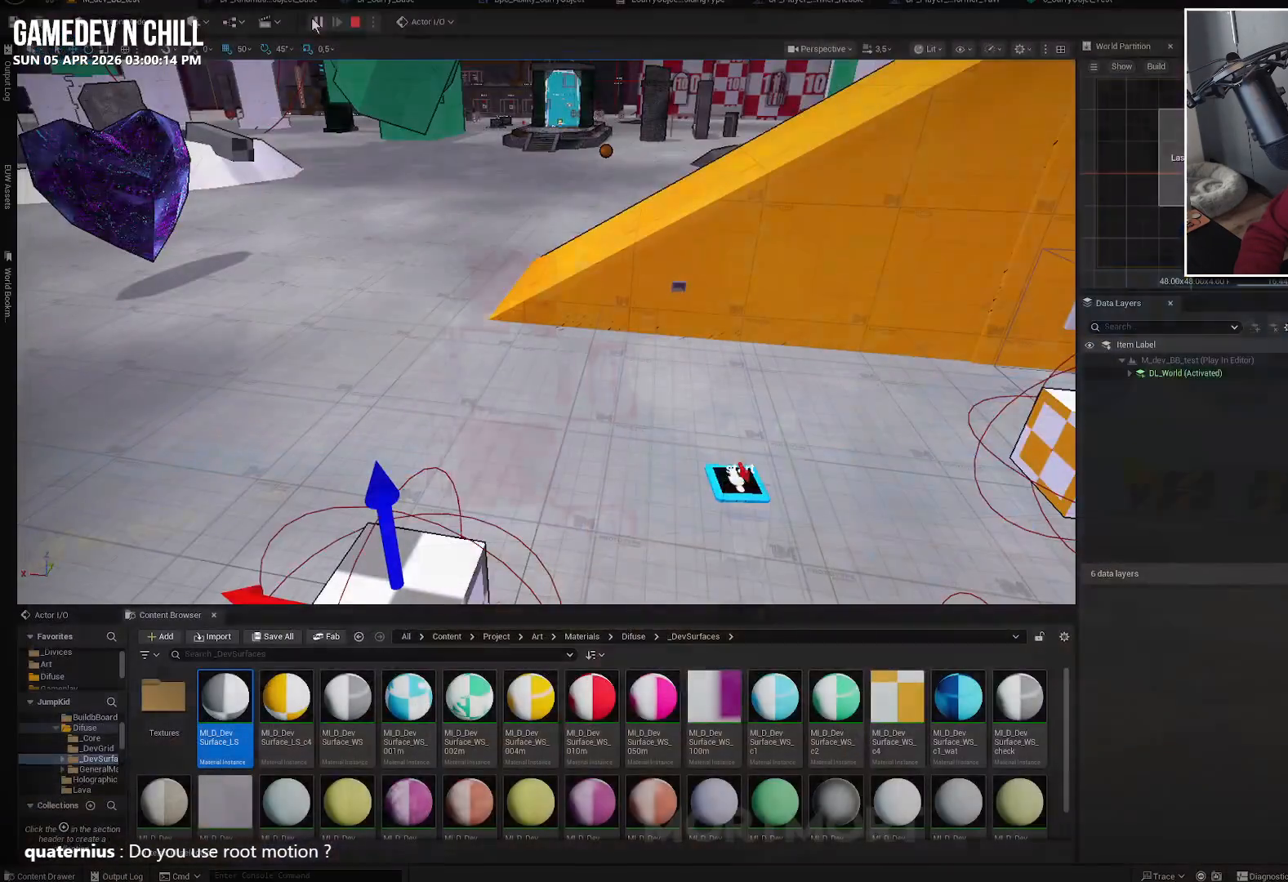
{"buttons": ["L1"], "left_stick": "center", "right_stick": "center", "events": [[417, "L1", "down"]]}
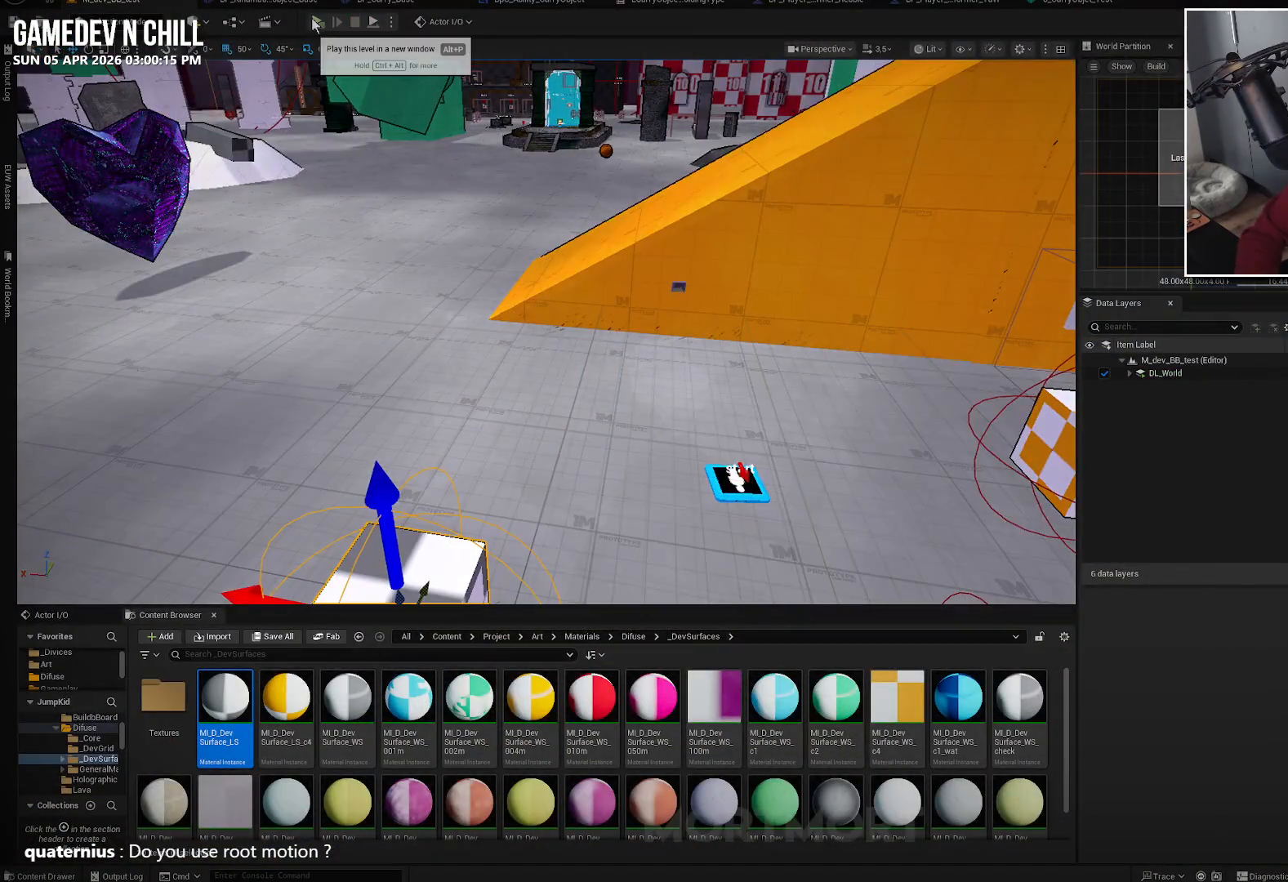
{"buttons": [], "left_stick": "center", "right_stick": "center", "events": [[33, "L1", "up"]]}